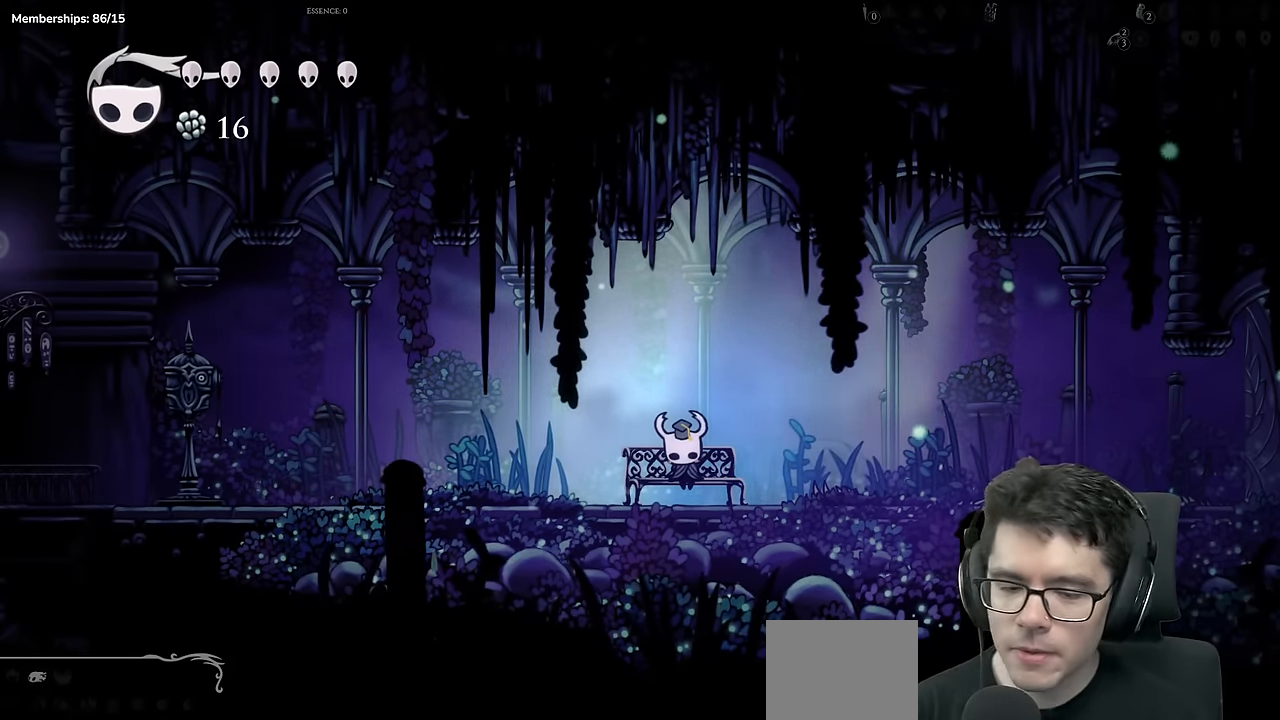
Gameplay with a controller (Xbox layout); each line is a JSON object with the inputs held at the frame after it. "events" lists button and stick changes between this image and that frame as [ms after this image, input, new state], when the widget could be followed in between. Not read: L3 R3.
{"buttons": [], "left_stick": "center", "right_stick": "center", "events": [[67, "A", "down"], [217, "DPAD_LEFT", "down"], [251, "A", "up"], [467, "DPAD_LEFT", "up"]]}
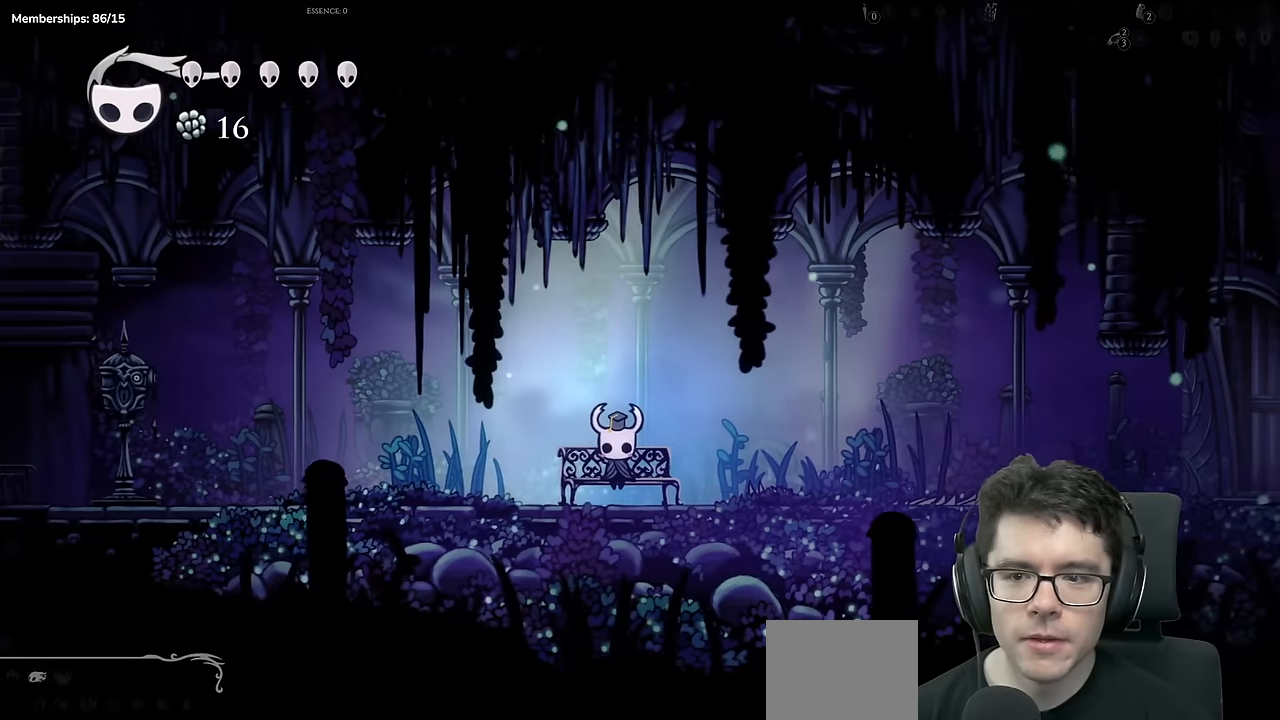
{"buttons": [], "left_stick": "center", "right_stick": "center", "events": [[50, "DPAD_LEFT", "down"], [183, "DPAD_LEFT", "up"], [283, "DPAD_LEFT", "down"], [384, "DPAD_LEFT", "up"]]}
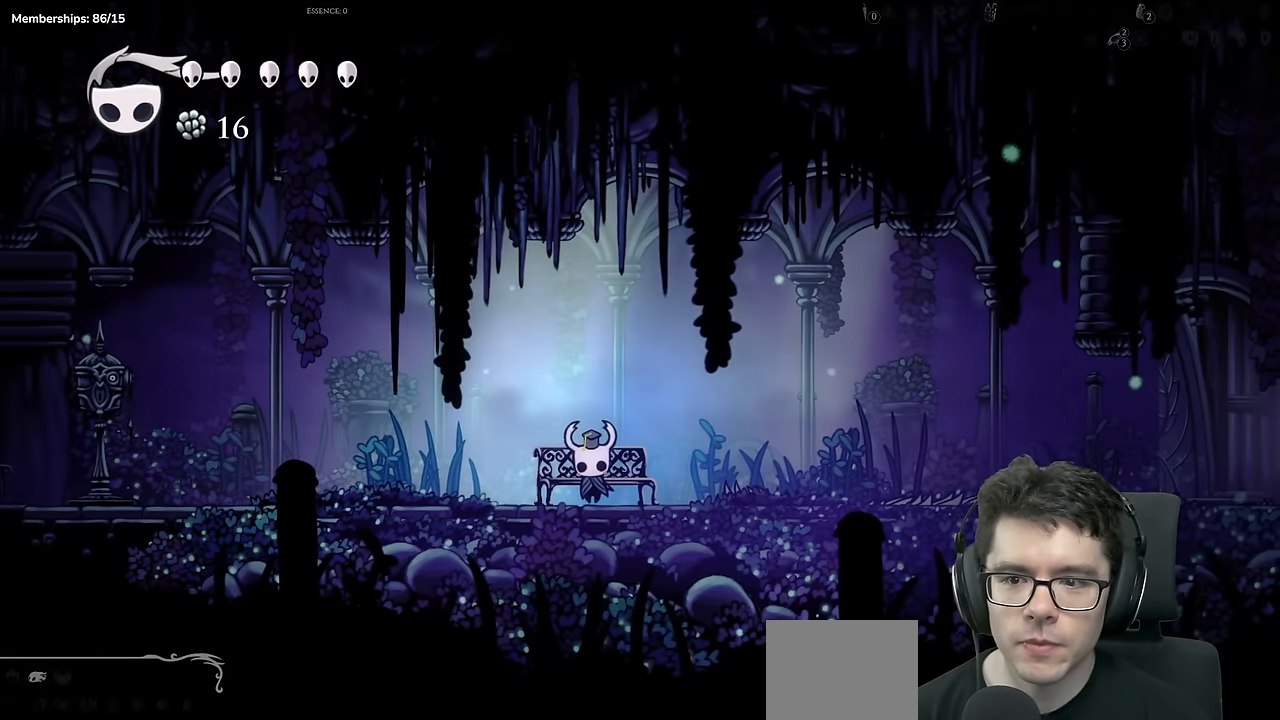
{"buttons": ["A", "DPAD_RIGHT"], "left_stick": "center", "right_stick": "center", "events": [[367, "DPAD_RIGHT", "down"], [384, "A", "down"]]}
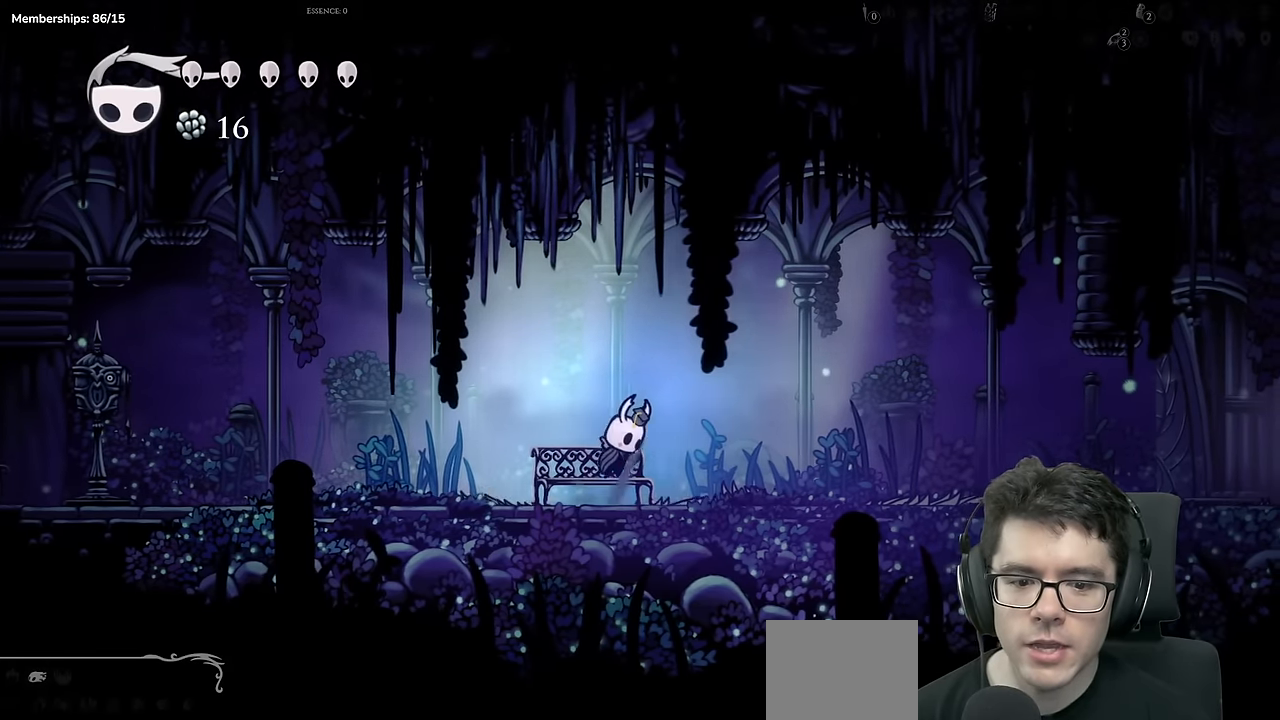
{"buttons": ["DPAD_RIGHT"], "left_stick": "center", "right_stick": "center", "events": [[150, "A", "up"]]}
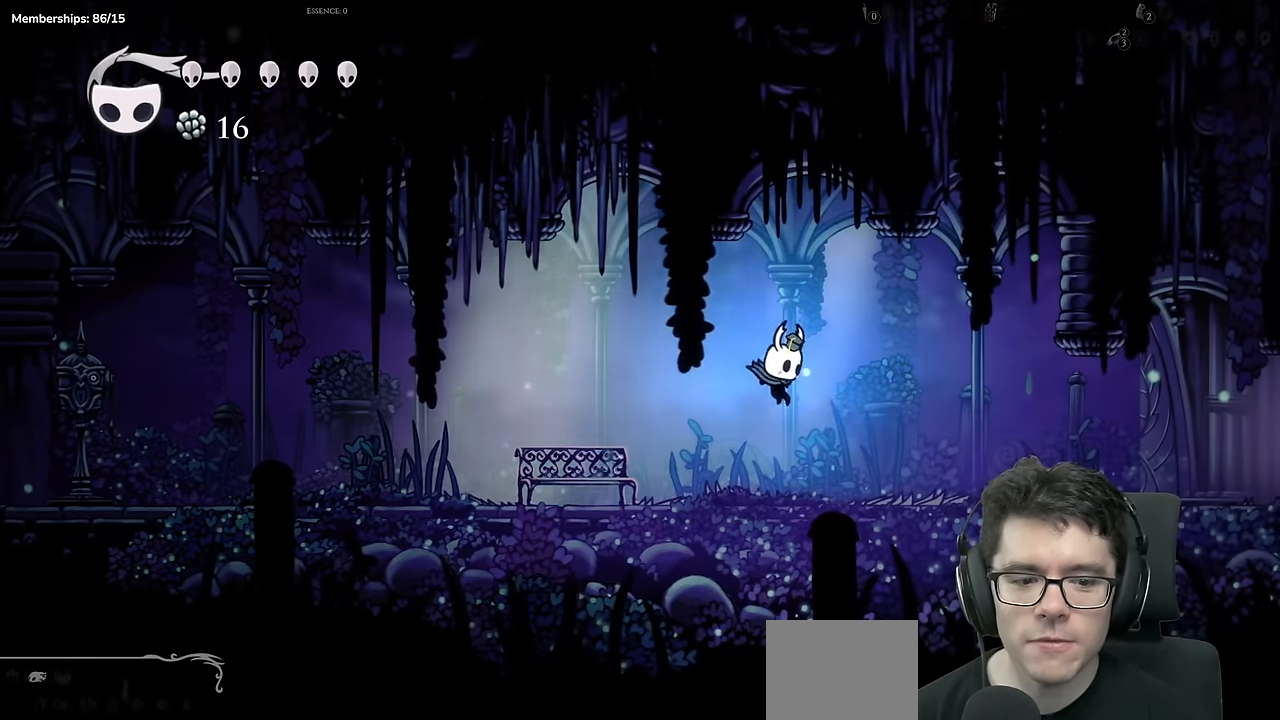
{"buttons": ["DPAD_RIGHT"], "left_stick": "center", "right_stick": "center", "events": [[84, "A", "down"], [301, "A", "up"]]}
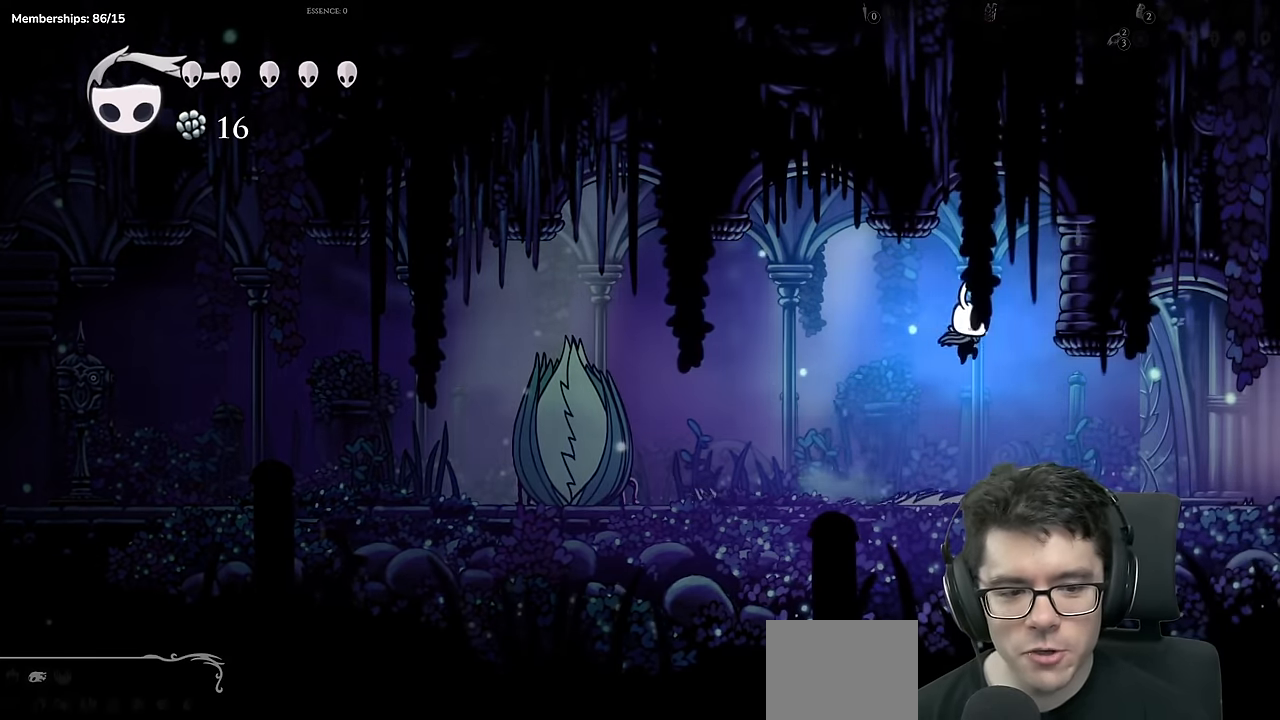
{"buttons": ["DPAD_RIGHT"], "left_stick": "center", "right_stick": "center", "events": [[167, "X", "down"], [434, "X", "up"]]}
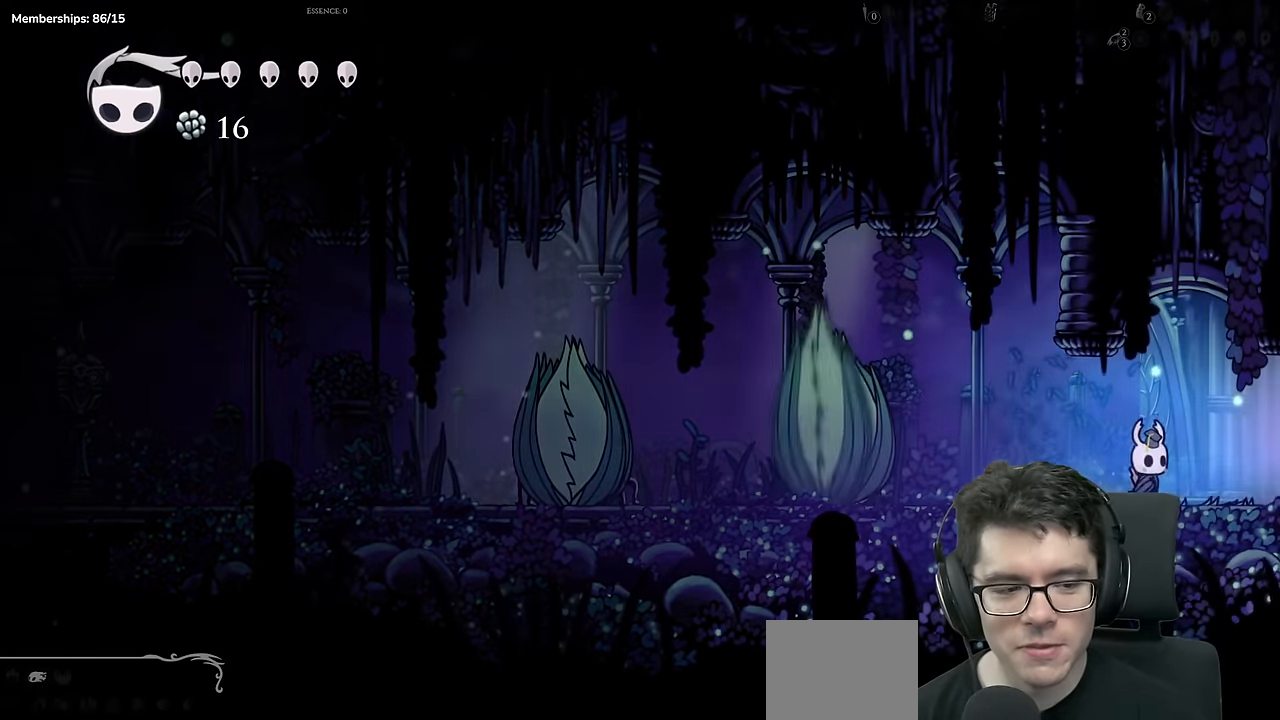
{"buttons": ["X", "DPAD_RIGHT"], "left_stick": "center", "right_stick": "center", "events": [[184, "X", "down"]]}
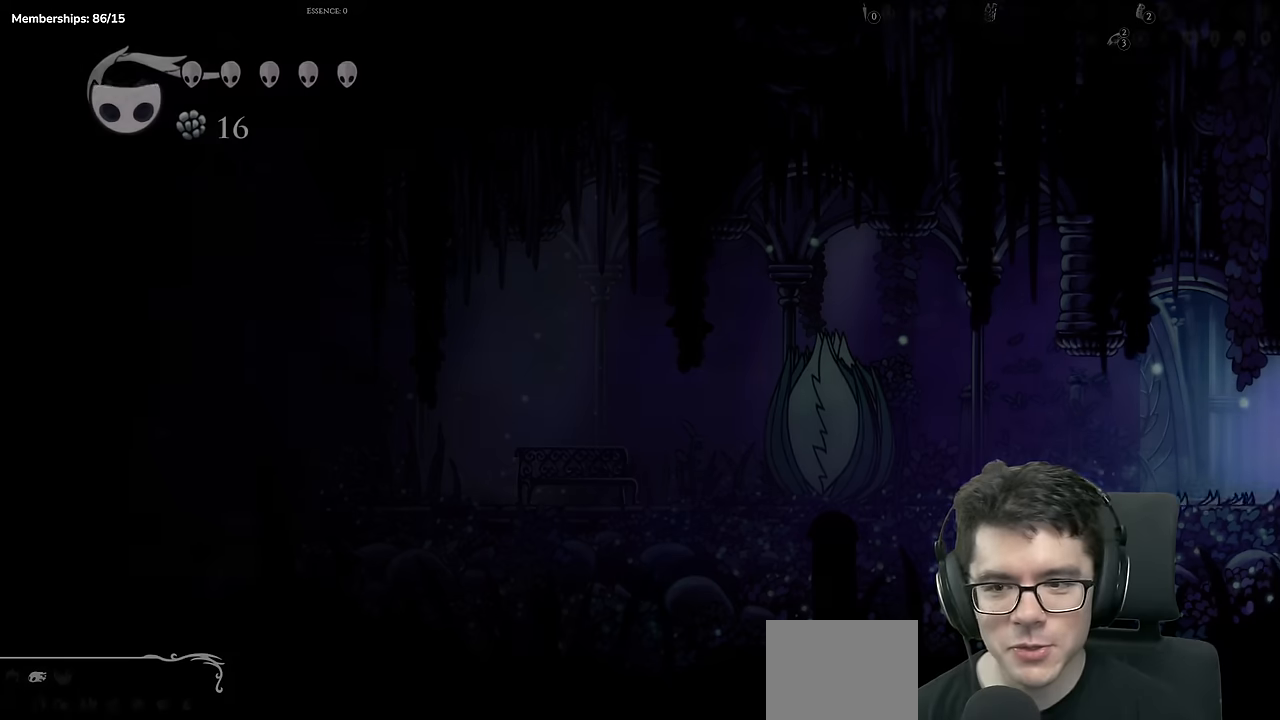
{"buttons": [], "left_stick": "center", "right_stick": "center", "events": [[16, "X", "up"], [217, "DPAD_RIGHT", "up"]]}
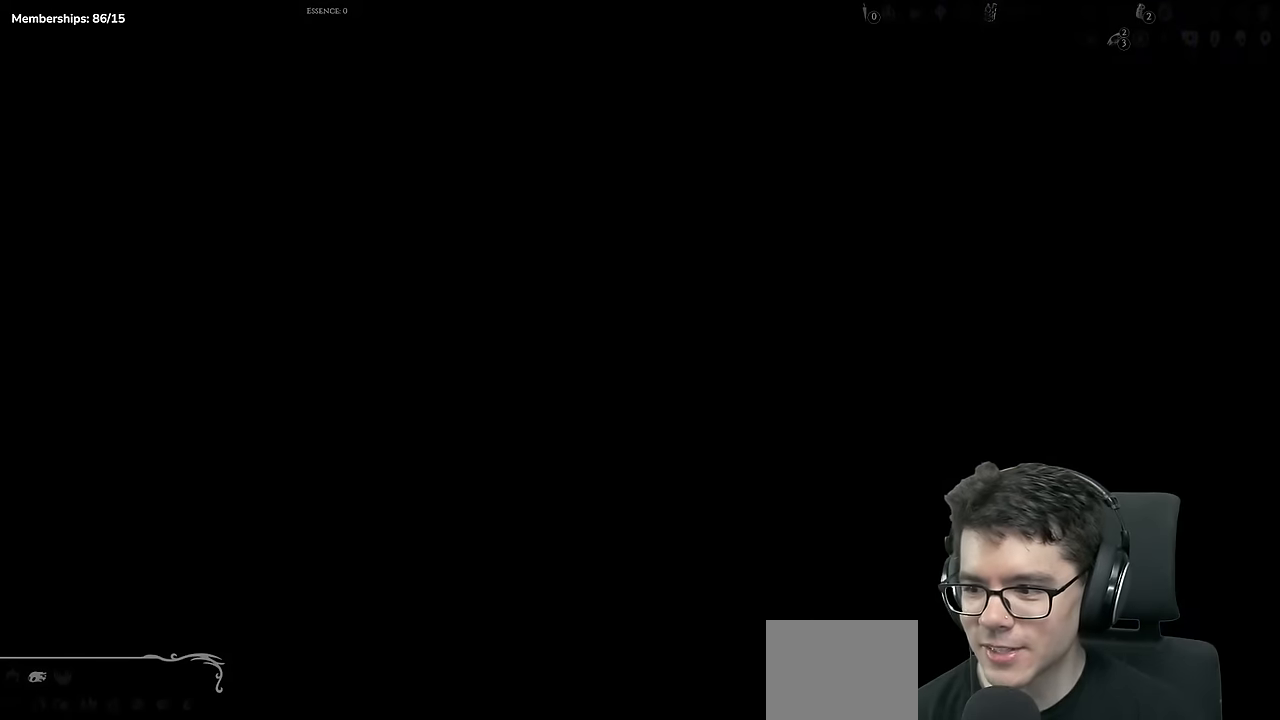
{"buttons": ["DPAD_RIGHT"], "left_stick": "center", "right_stick": "center", "events": [[217, "DPAD_RIGHT", "down"]]}
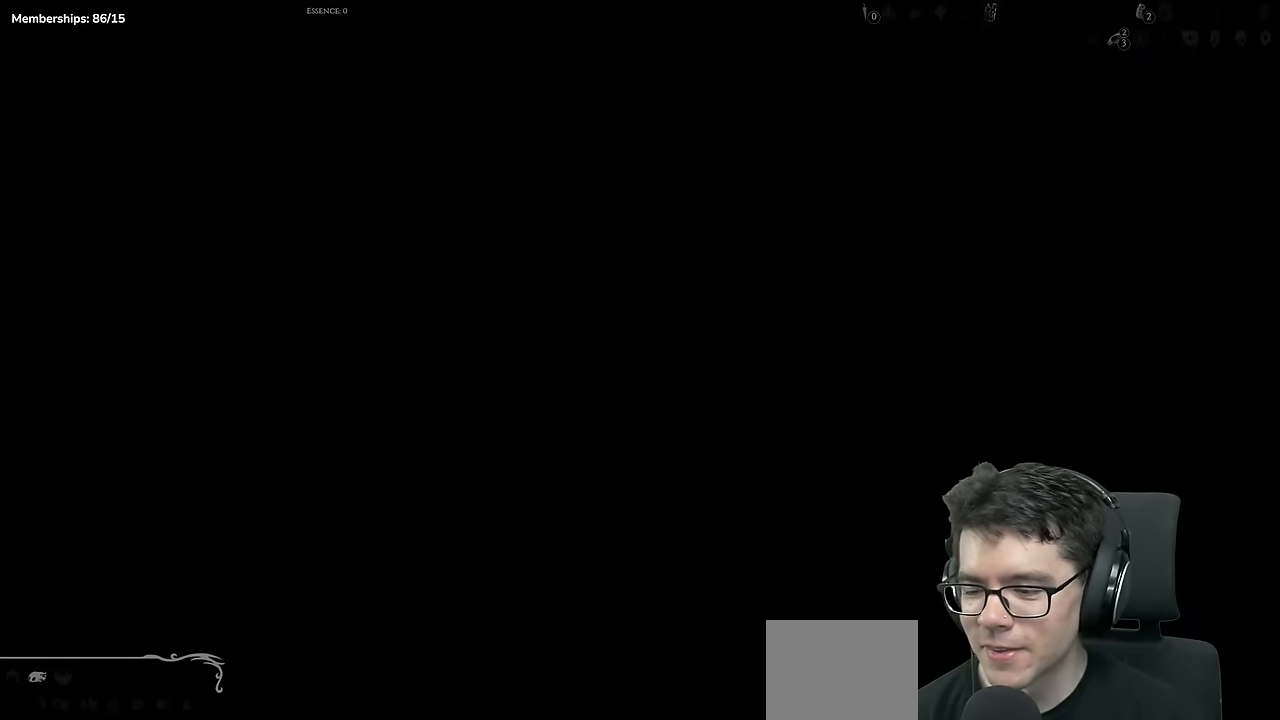
{"buttons": ["DPAD_RIGHT"], "left_stick": "center", "right_stick": "center", "events": []}
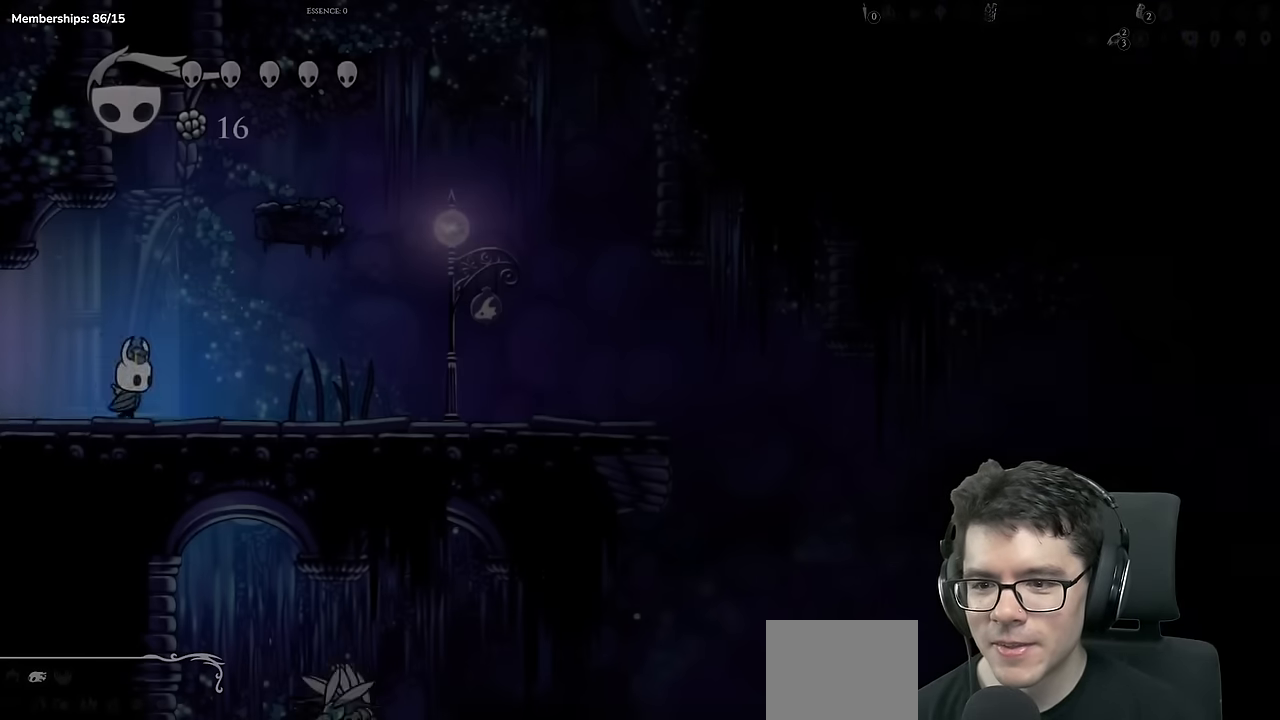
{"buttons": ["DPAD_RIGHT"], "left_stick": "center", "right_stick": "center", "events": [[16, "A", "down"], [66, "DPAD_RIGHT", "up"], [266, "DPAD_RIGHT", "down"], [417, "A", "up"]]}
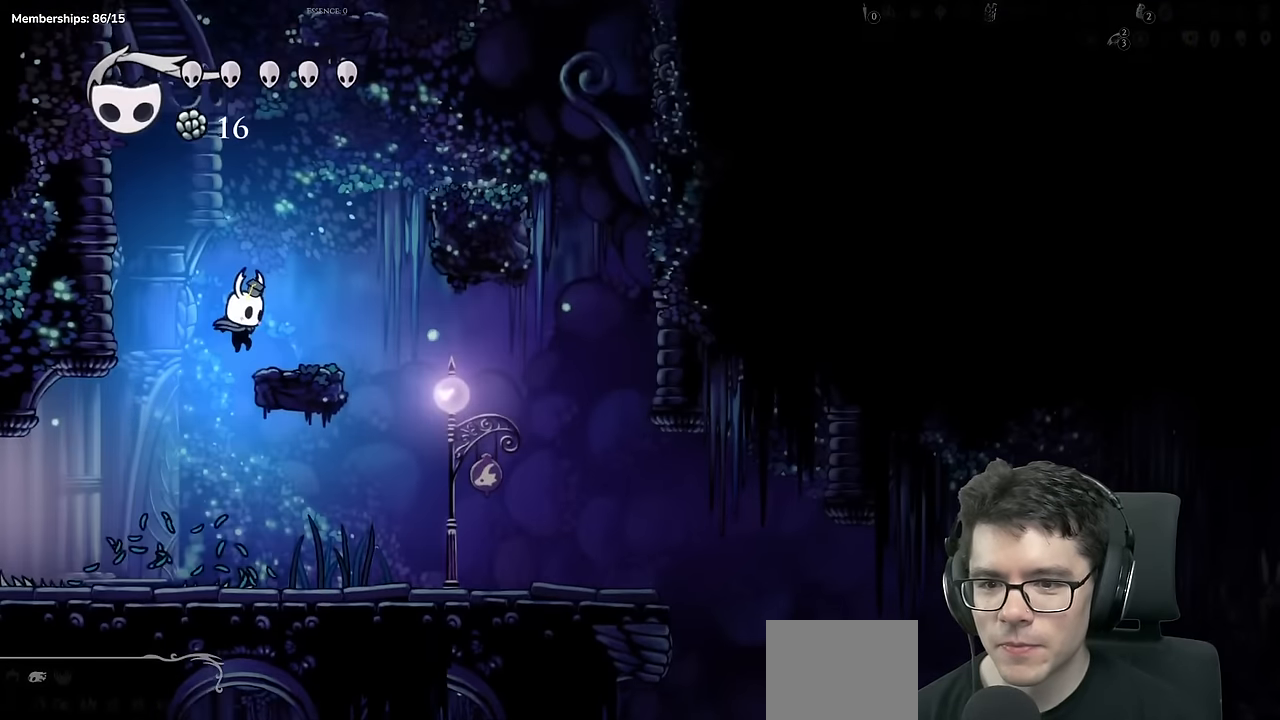
{"buttons": ["DPAD_RIGHT"], "left_stick": "center", "right_stick": "center", "events": [[134, "A", "down"], [501, "A", "up"]]}
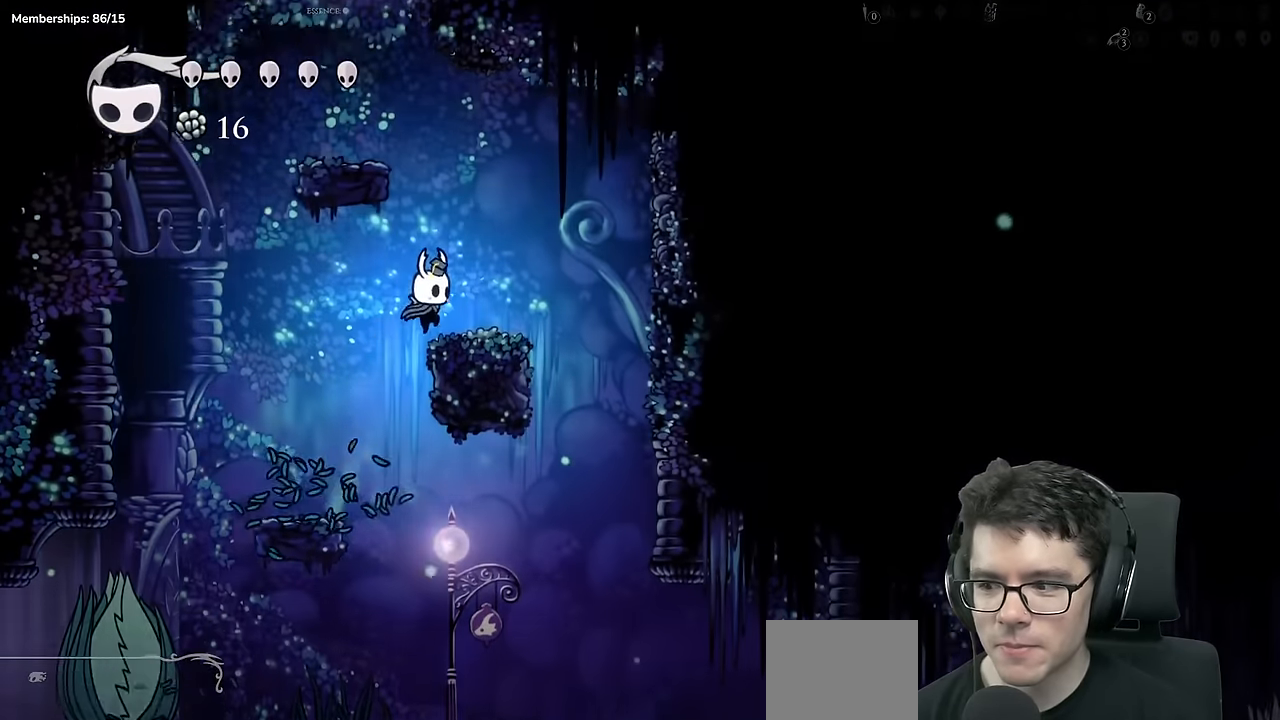
{"buttons": ["A", "X"], "left_stick": "center", "right_stick": "center"}
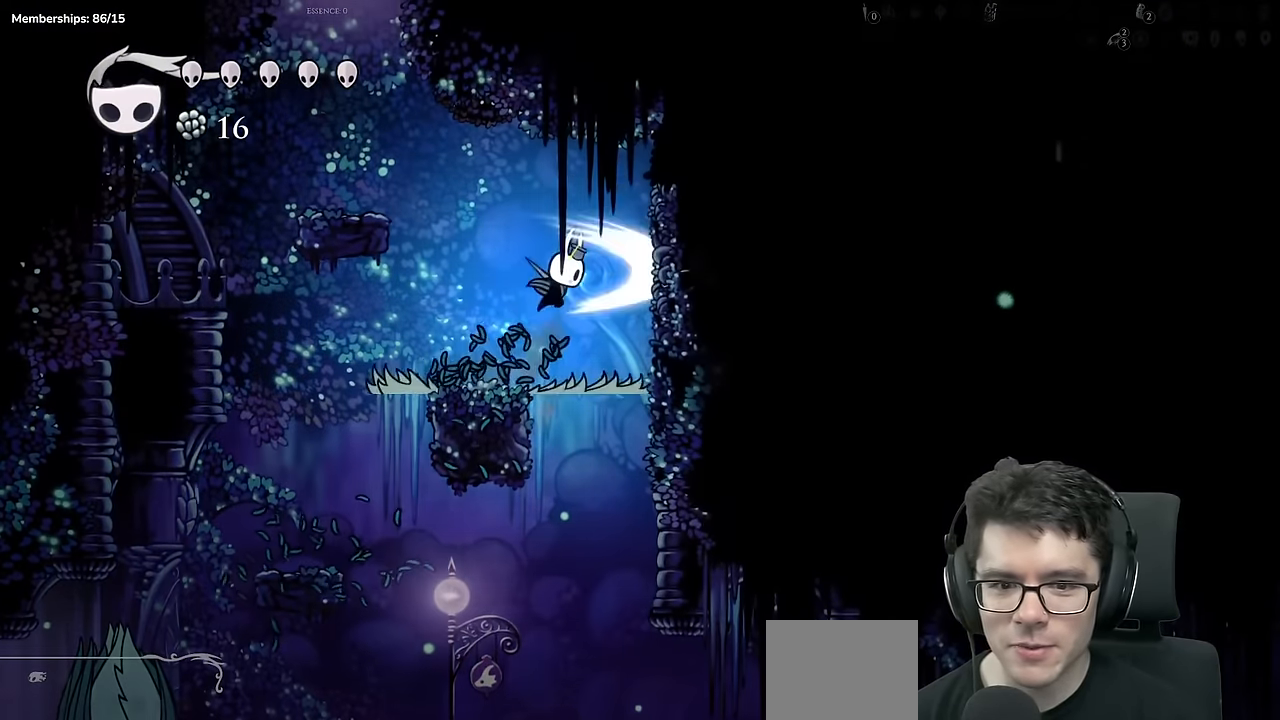
{"buttons": ["X", "DPAD_DOWN", "DPAD_RIGHT"], "left_stick": "center", "right_stick": "center", "events": [[150, "DPAD_RIGHT", "down"], [284, "A", "up"], [284, "DPAD_DOWN", "down"], [284, "X", "up"], [451, "X", "down"]]}
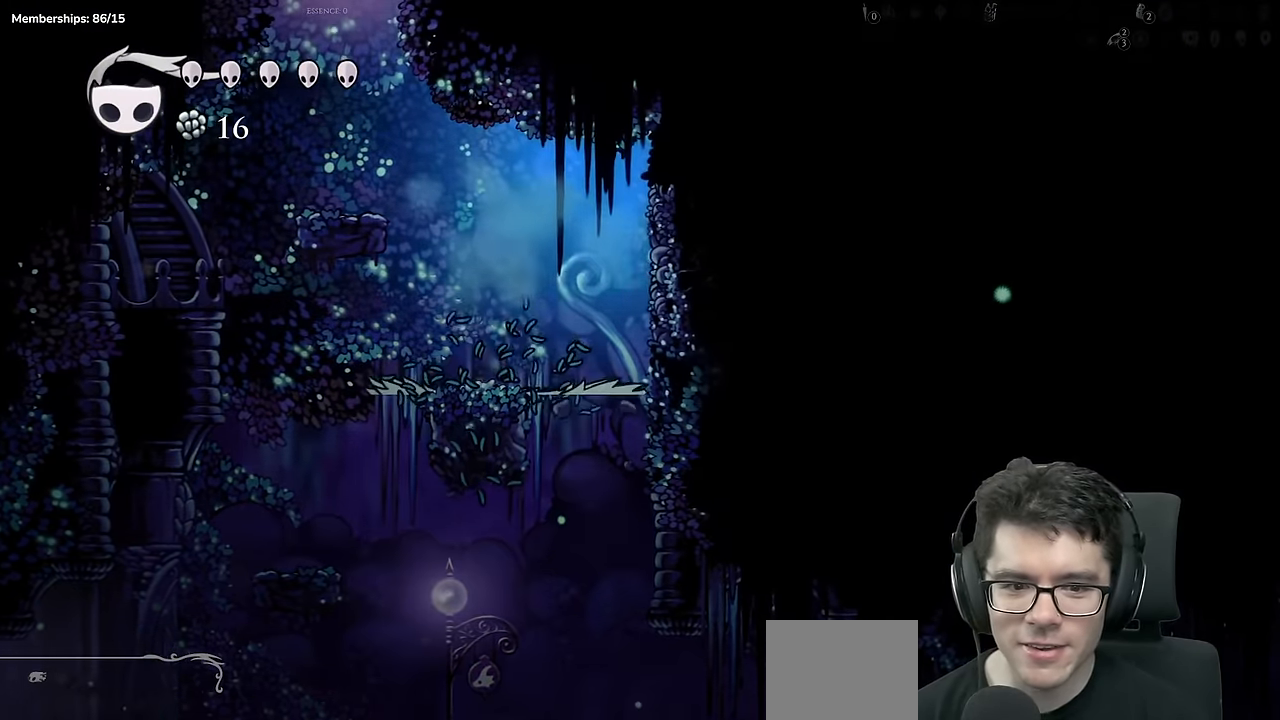
{"buttons": ["X", "DPAD_DOWN"], "left_stick": "center", "right_stick": "center", "events": [[133, "DPAD_RIGHT", "up"], [250, "X", "up"], [283, "DPAD_DOWN", "up"], [400, "DPAD_DOWN", "down"], [483, "X", "down"]]}
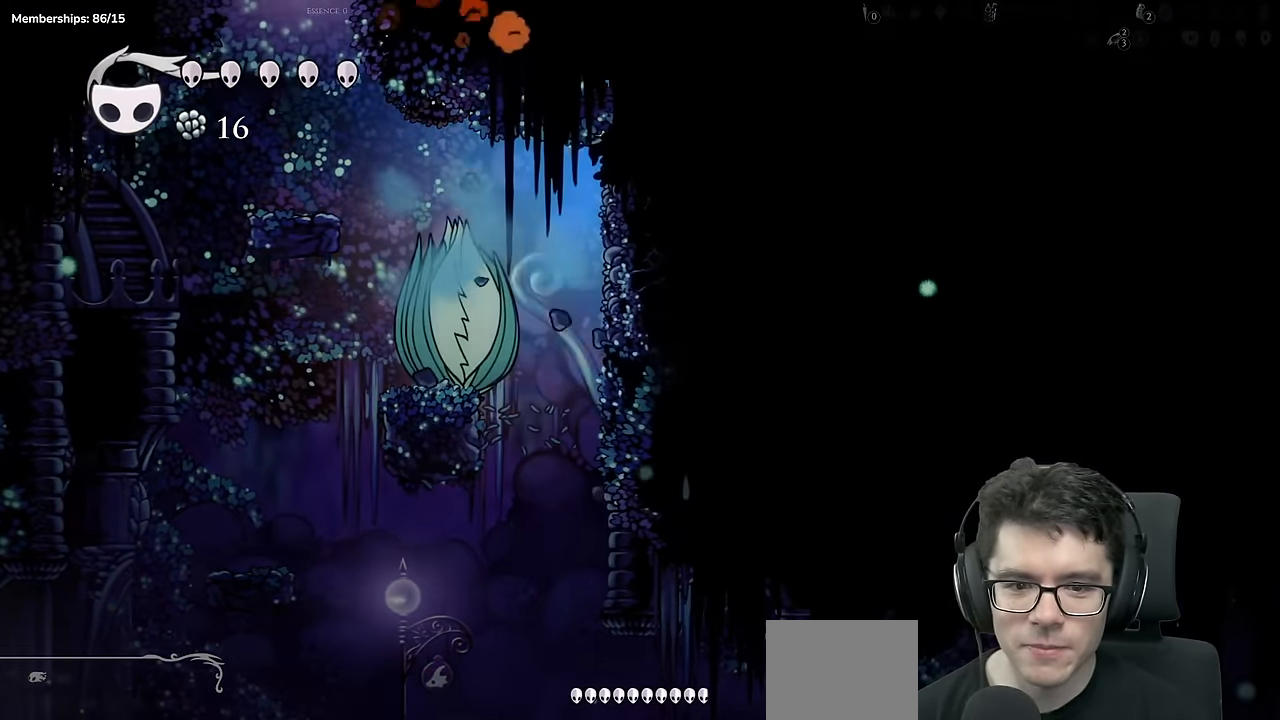
{"buttons": ["DPAD_DOWN"], "left_stick": "center", "right_stick": "center", "events": [[284, "X", "up"]]}
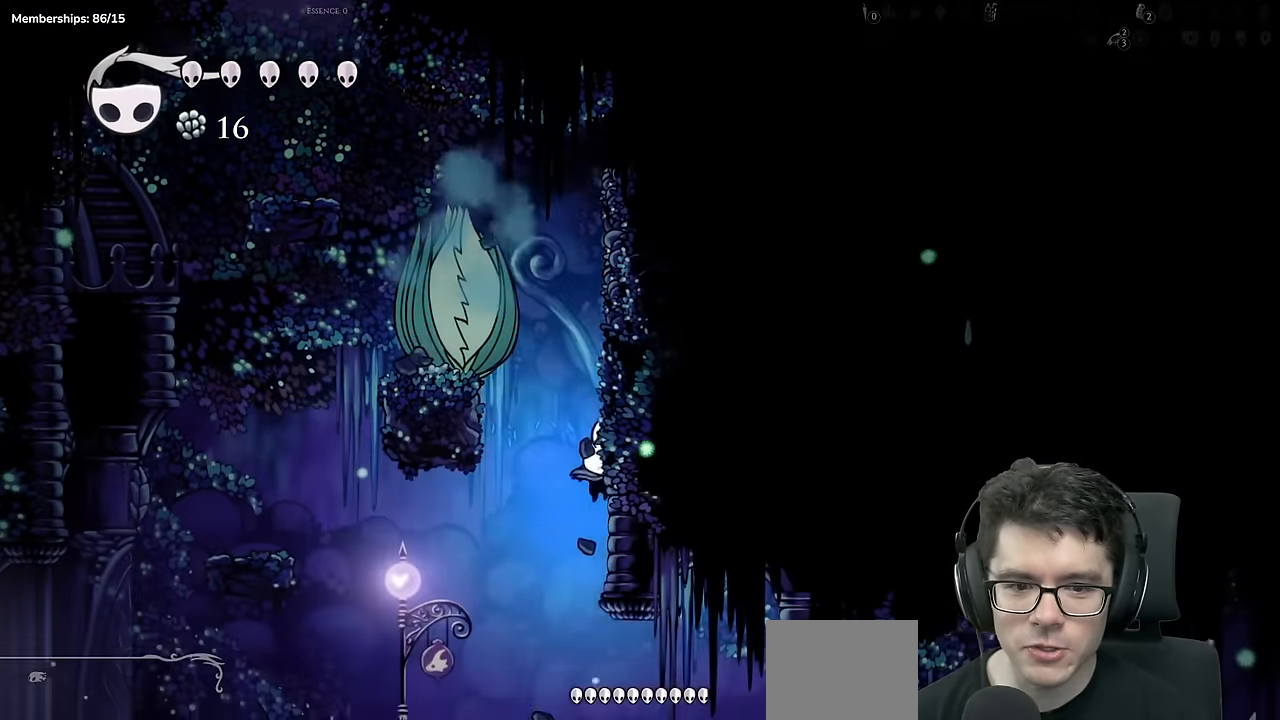
{"buttons": ["A", "DPAD_LEFT"], "left_stick": "center", "right_stick": "center"}
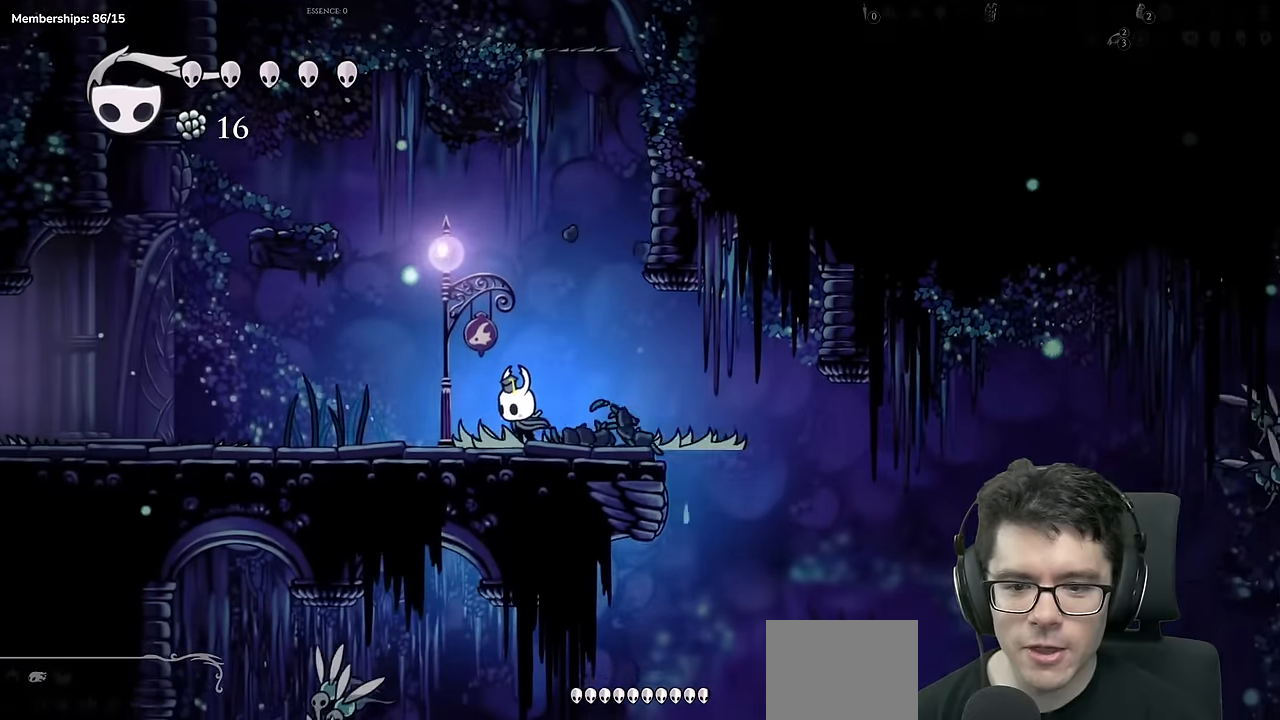
{"buttons": ["DPAD_LEFT"], "left_stick": "center", "right_stick": "center"}
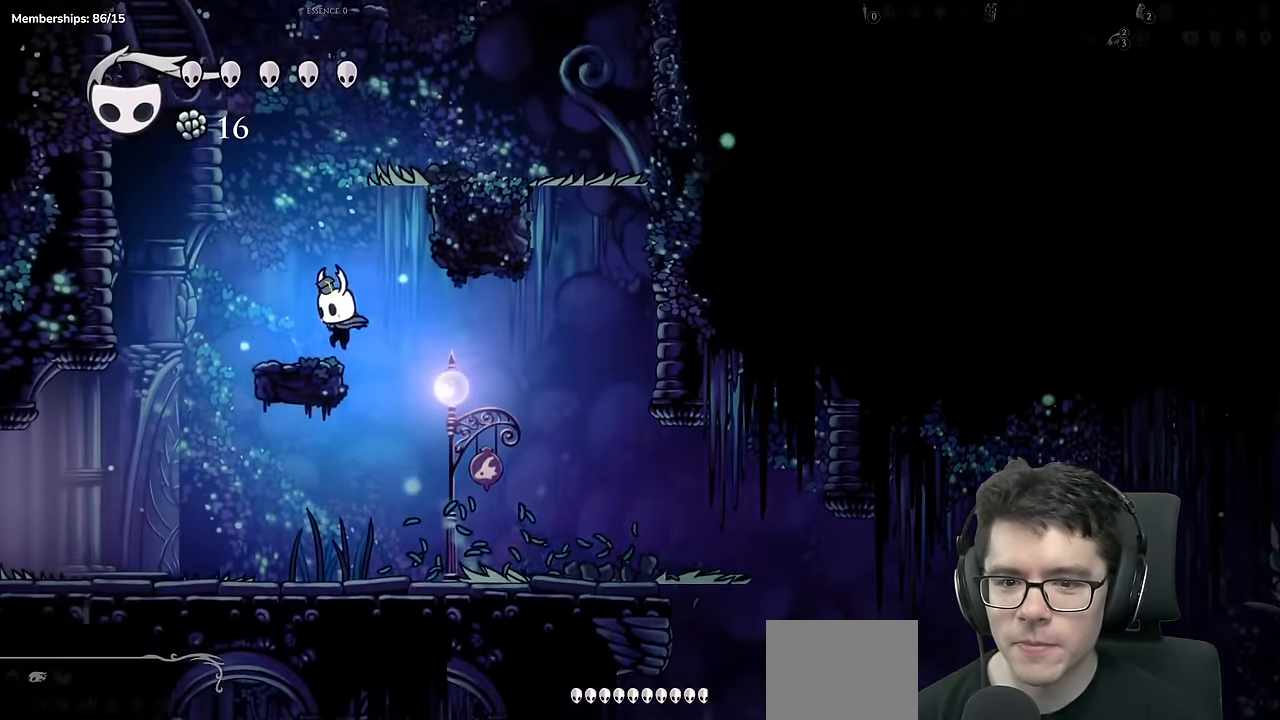
{"buttons": ["DPAD_RIGHT"], "left_stick": "center", "right_stick": "center", "events": [[33, "DPAD_LEFT", "up"], [133, "A", "down"], [133, "DPAD_RIGHT", "down"], [500, "A", "up"]]}
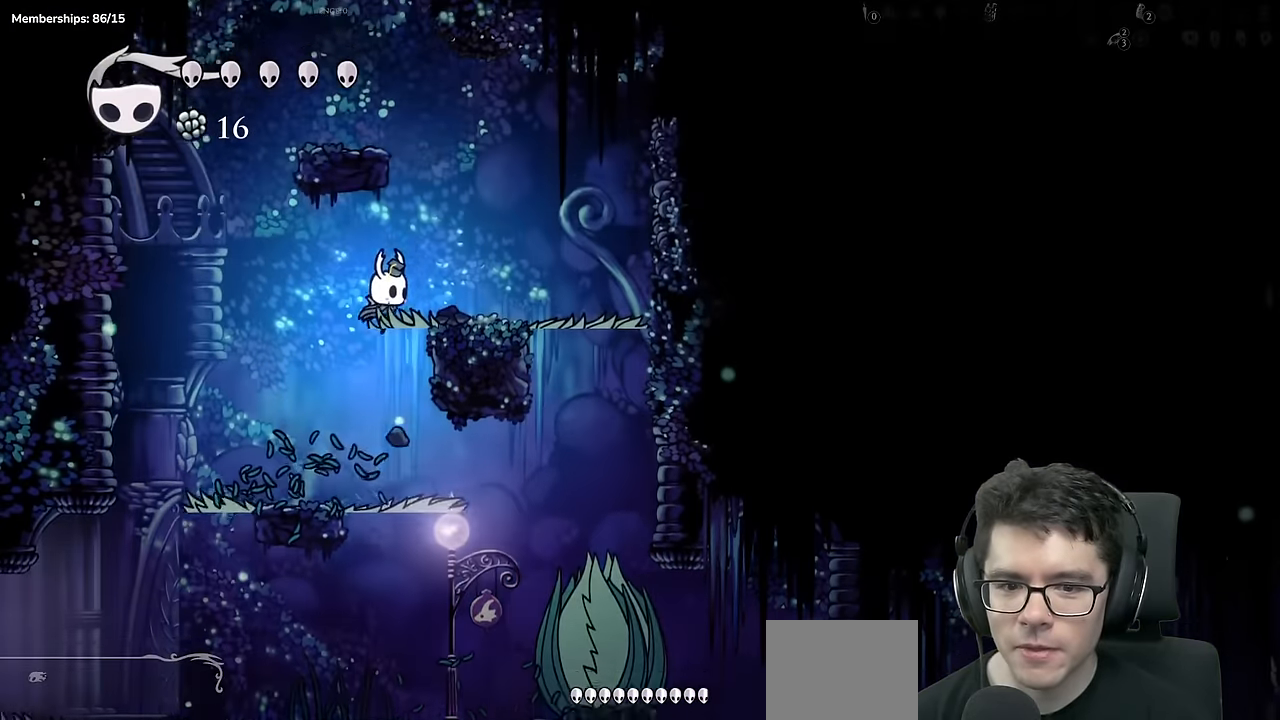
{"buttons": ["A", "X", "DPAD_RIGHT"], "left_stick": "center", "right_stick": "center"}
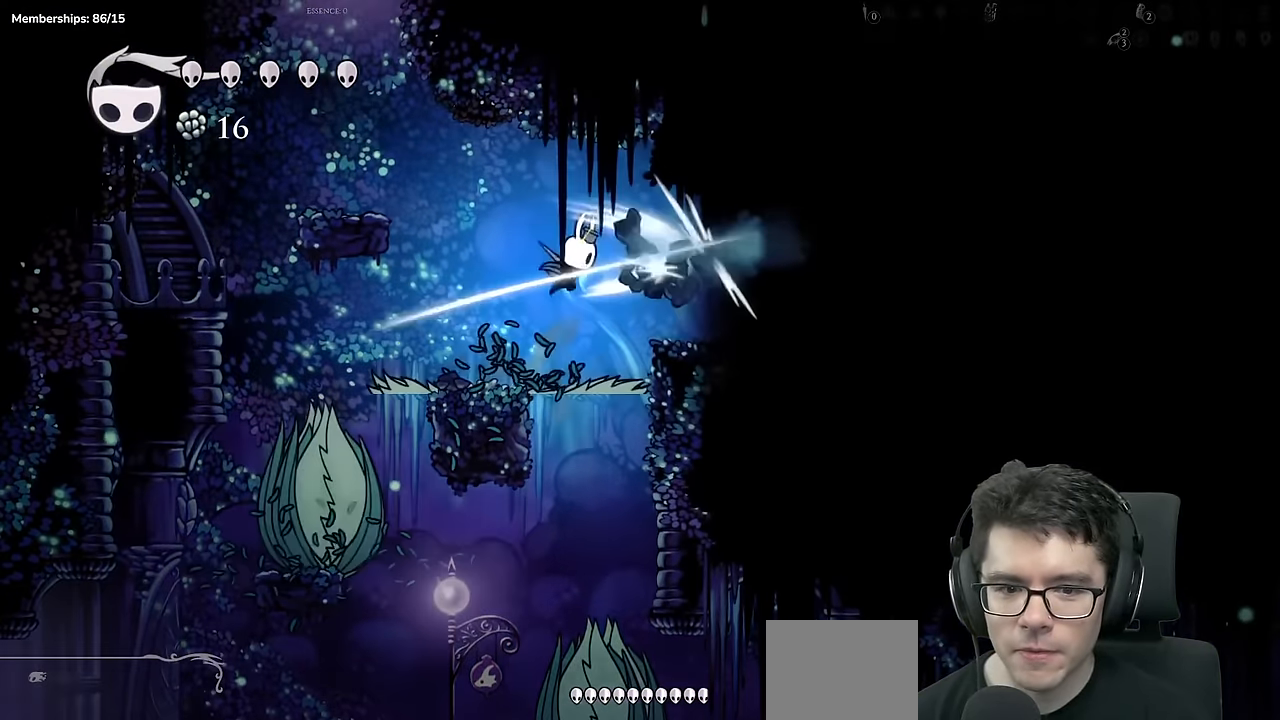
{"buttons": ["DPAD_RIGHT"], "left_stick": "center", "right_stick": "center", "events": [[233, "A", "up"], [233, "X", "up"]]}